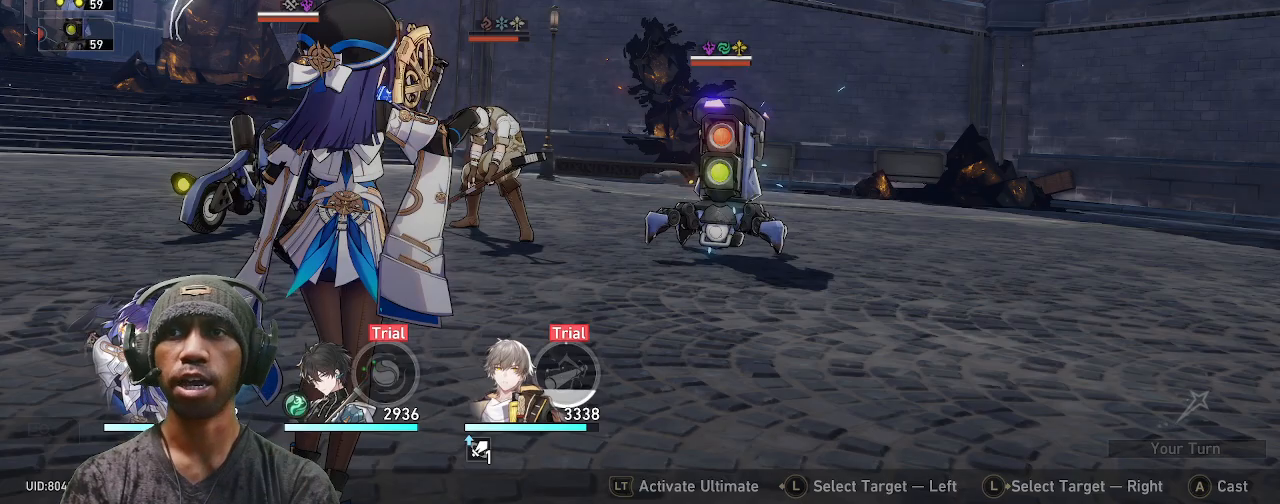
Gameplay with a controller (PlayStation layout); each line is a JSON object with the inputs held at the frame after it (dt_ms = milliseconds from this image to that frame). "events" lists button and stick changes between this image and that frame as [ms after this image, input, new state], when the widget could be followed in between. Not read: L3 R3.
{"dt_ms": 500, "buttons": [], "left_stick": "center", "right_stick": "center", "events": []}
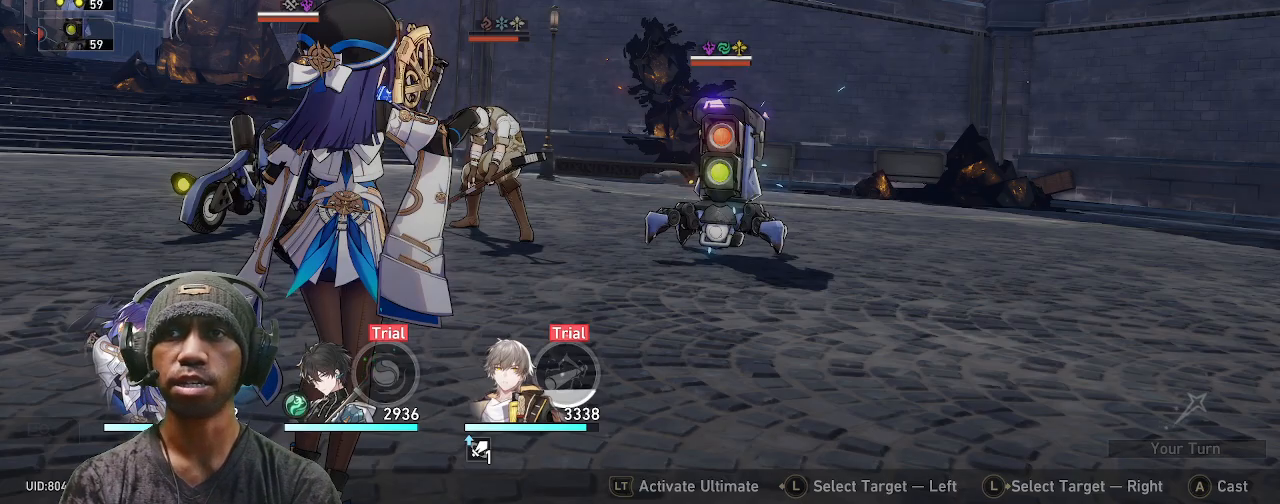
{"dt_ms": 500, "buttons": [], "left_stick": "center", "right_stick": "center", "events": [[83, "SQUARE", "down"], [200, "SQUARE", "up"]]}
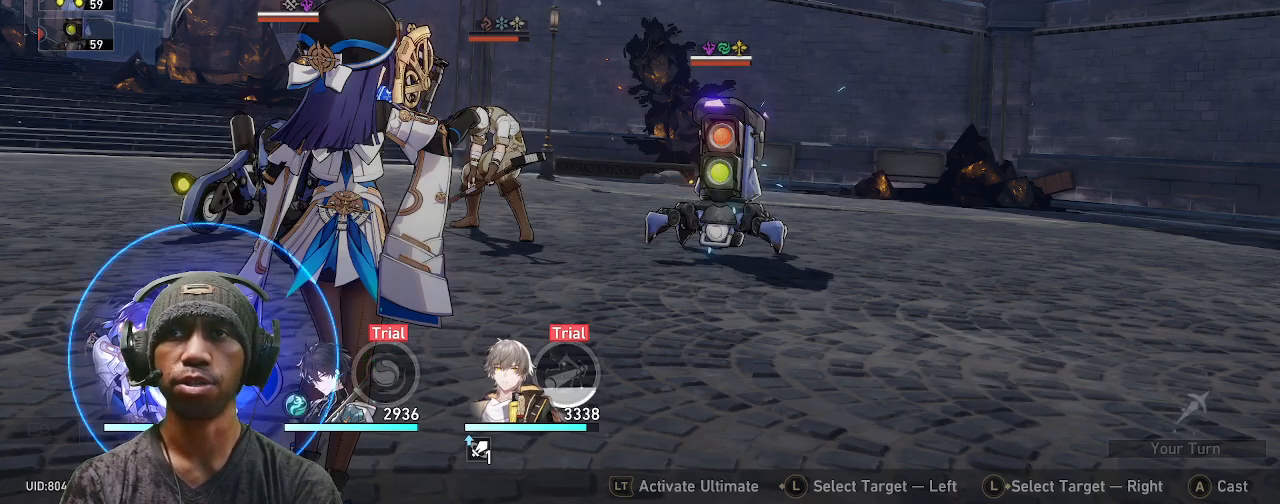
{"dt_ms": 500, "buttons": ["R2"], "left_stick": "center", "right_stick": "center", "events": [[333, "R2", "down"]]}
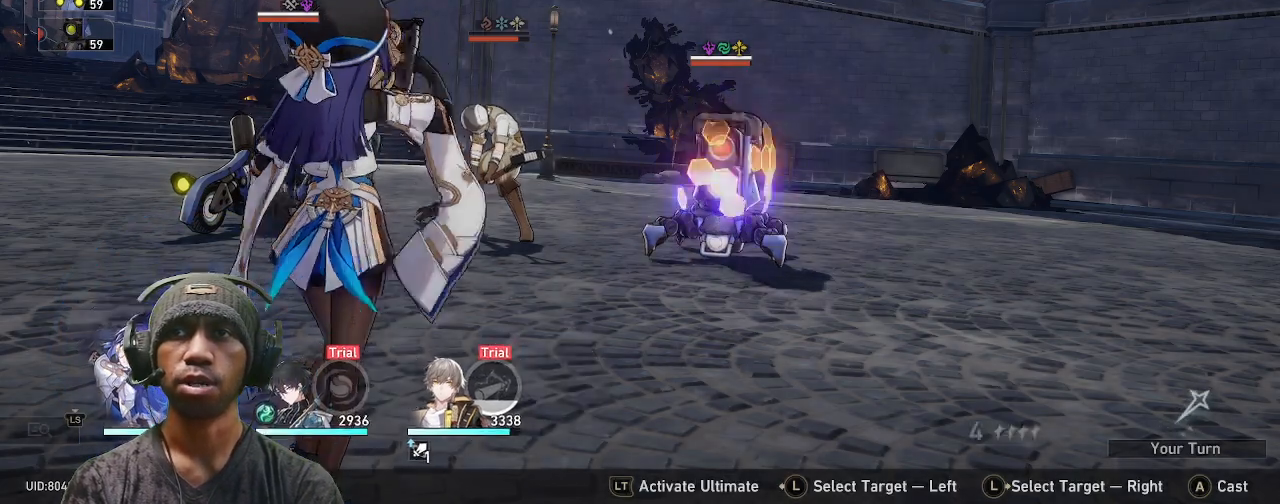
{"dt_ms": 500, "buttons": ["R2"], "left_stick": "center", "right_stick": "center", "events": []}
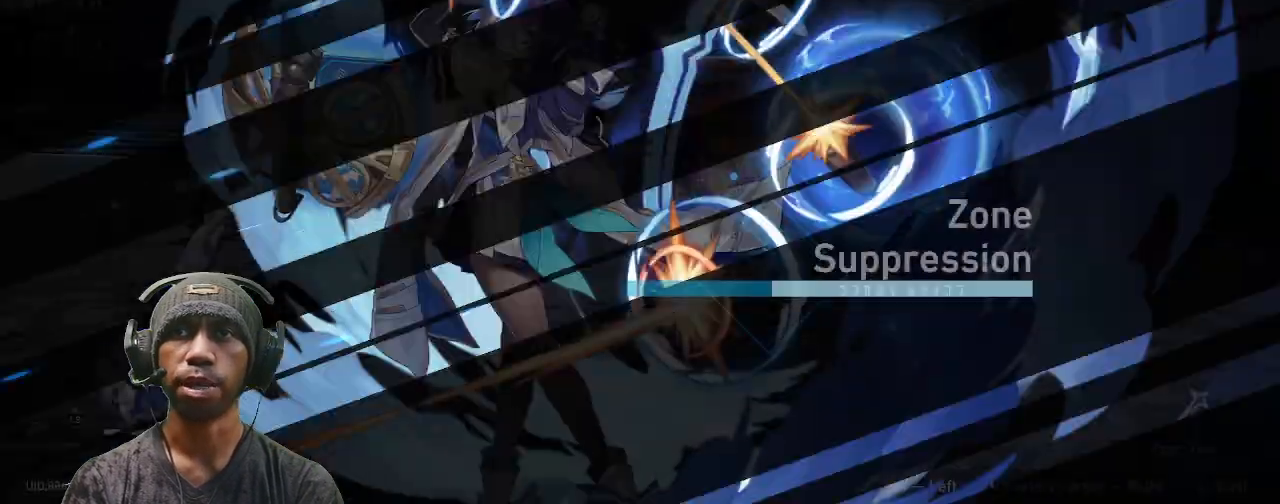
{"dt_ms": 500, "buttons": ["R2"], "left_stick": "center", "right_stick": "center", "events": []}
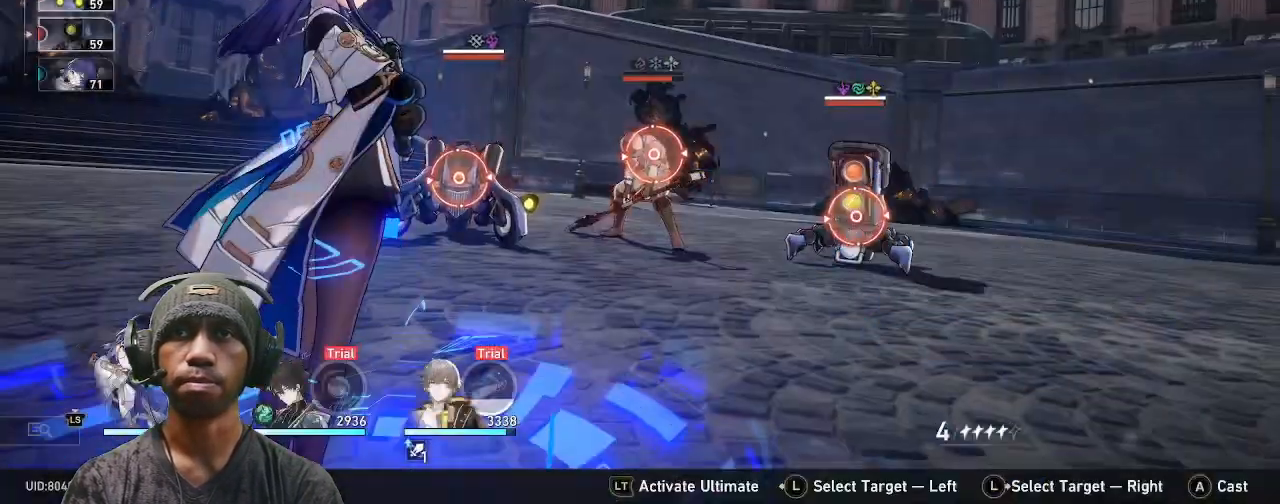
{"dt_ms": 500, "buttons": ["R2"], "left_stick": "center", "right_stick": "center", "events": []}
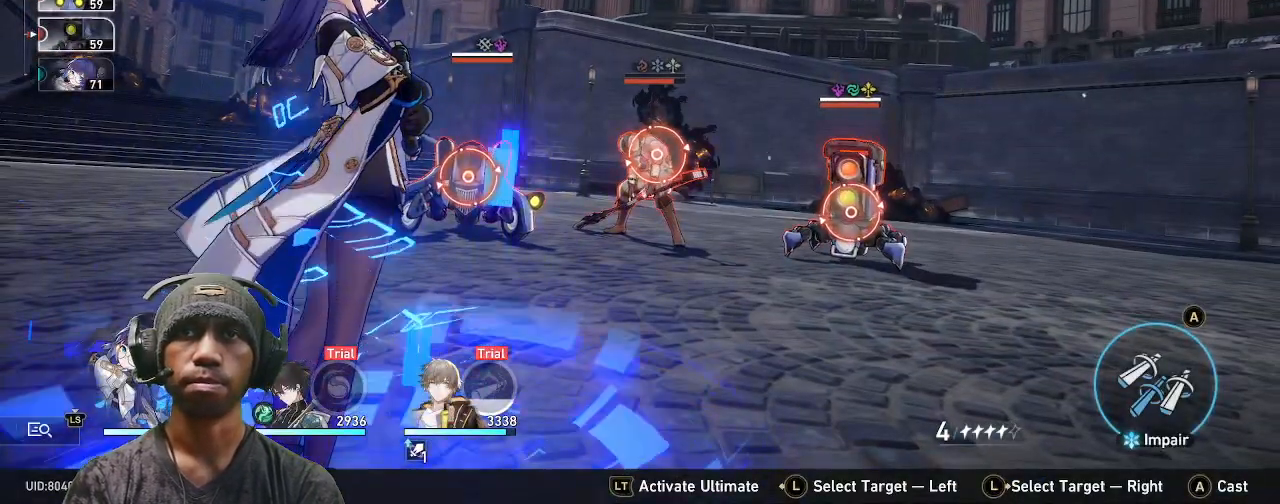
{"dt_ms": 500, "buttons": ["CROSS", "R2"], "left_stick": "center", "right_stick": "center", "events": [[417, "CROSS", "down"]]}
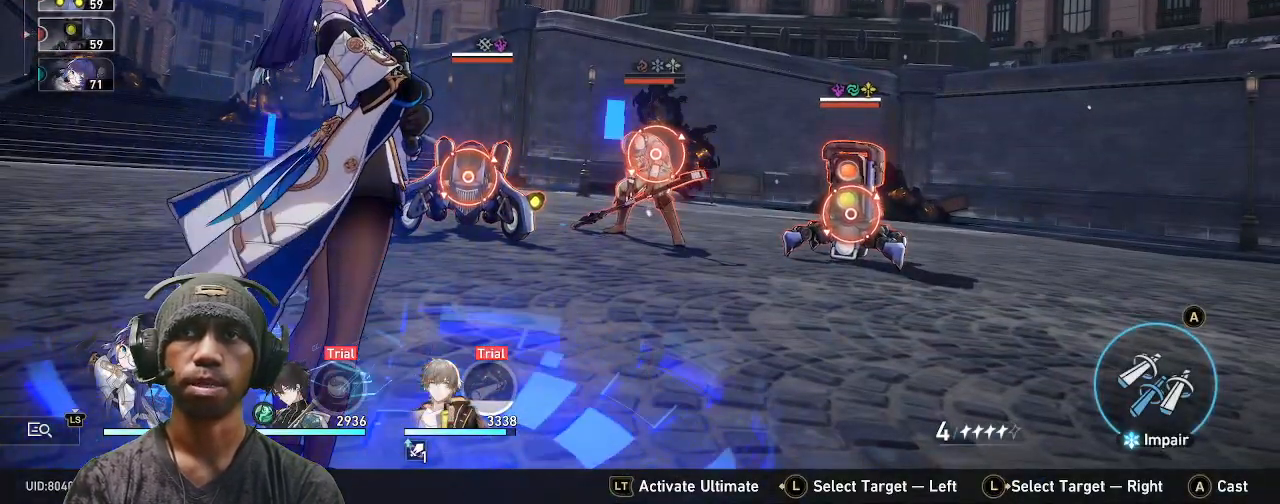
{"dt_ms": 500, "buttons": ["R2"], "left_stick": "center", "right_stick": "center", "events": [[33, "CROSS", "up"], [283, "R1", "down"], [383, "R1", "up"]]}
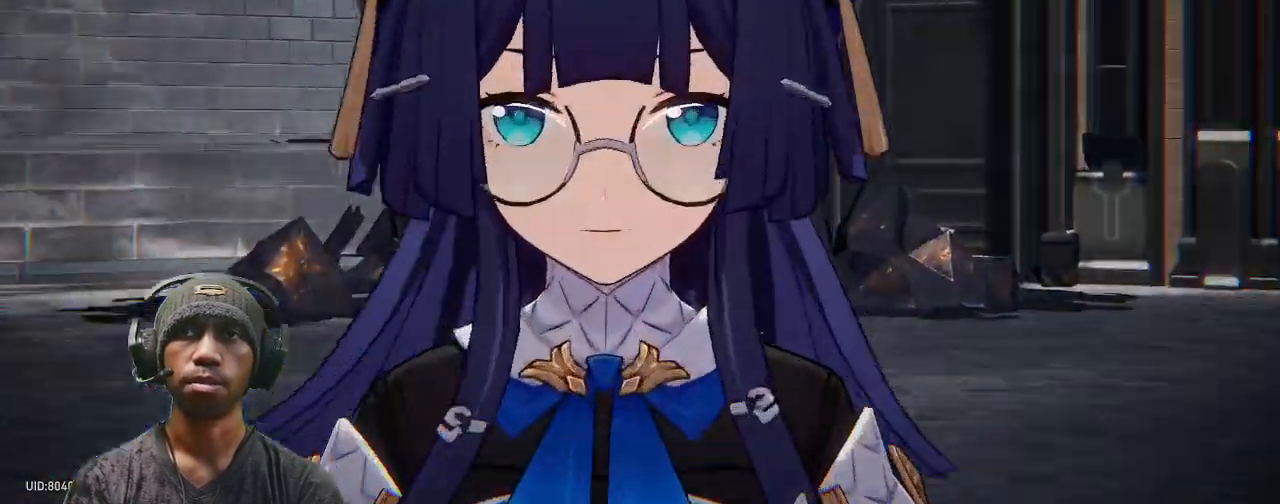
{"dt_ms": 500, "buttons": ["R2"], "left_stick": "center", "right_stick": "center", "events": []}
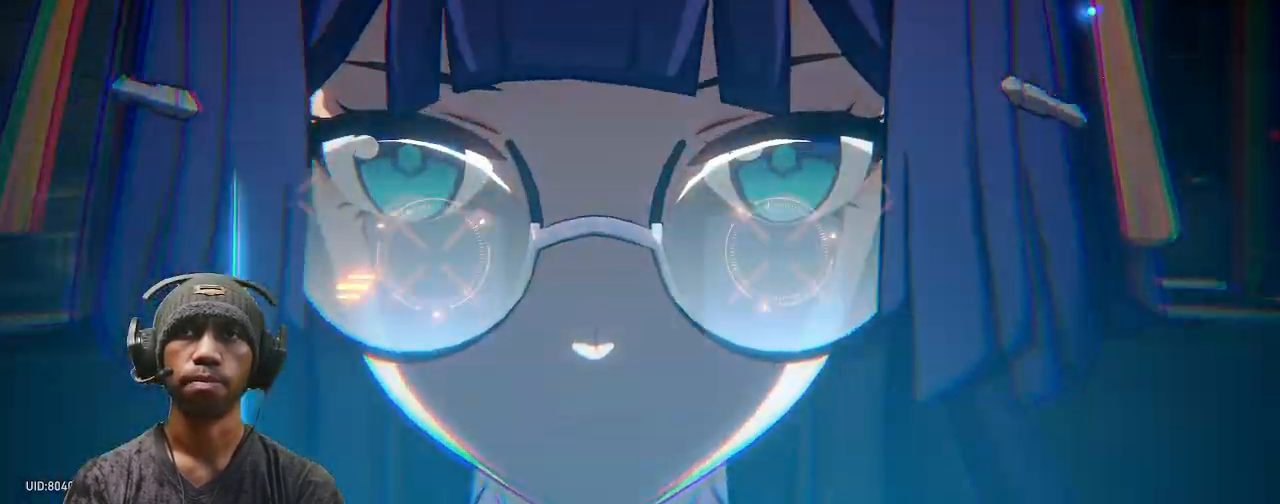
{"dt_ms": 500, "buttons": ["R2"], "left_stick": "center", "right_stick": "center", "events": []}
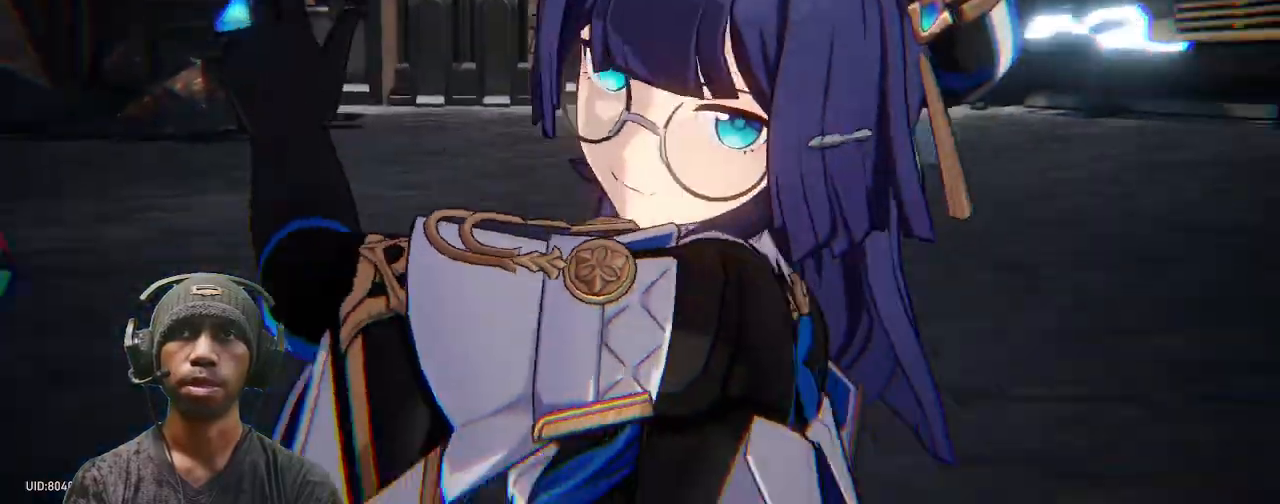
{"dt_ms": 500, "buttons": ["R2"], "left_stick": "center", "right_stick": "center"}
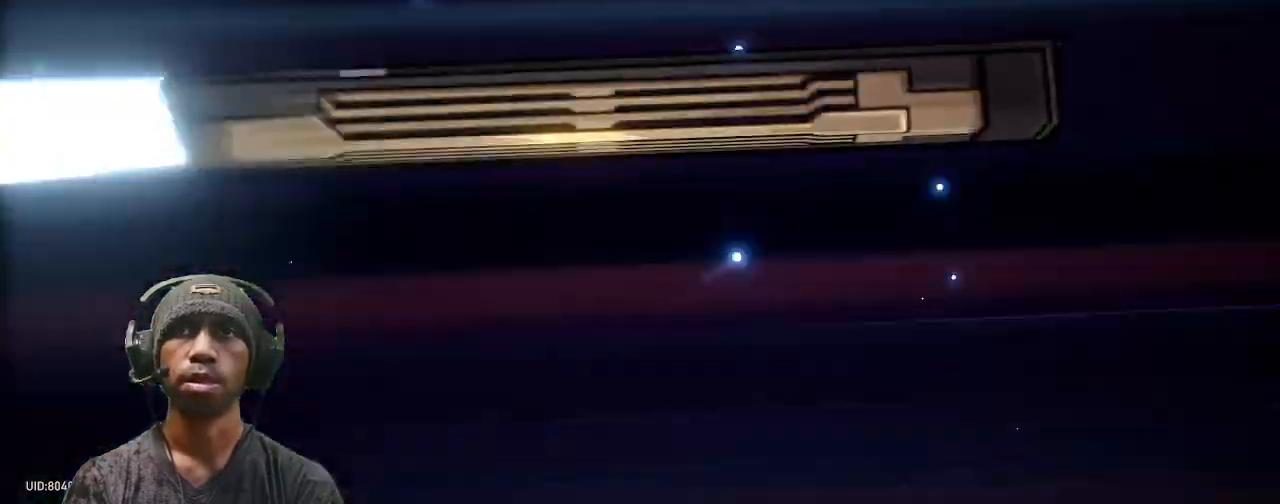
{"dt_ms": 500, "buttons": ["R2"], "left_stick": "center", "right_stick": "center", "events": []}
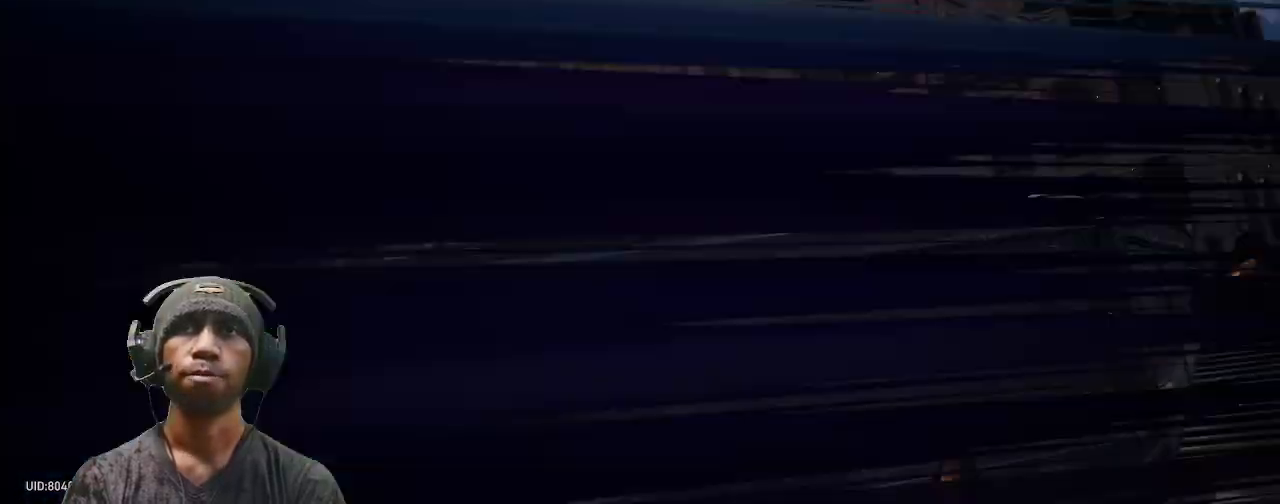
{"dt_ms": 500, "buttons": ["R2"], "left_stick": "center", "right_stick": "center", "events": []}
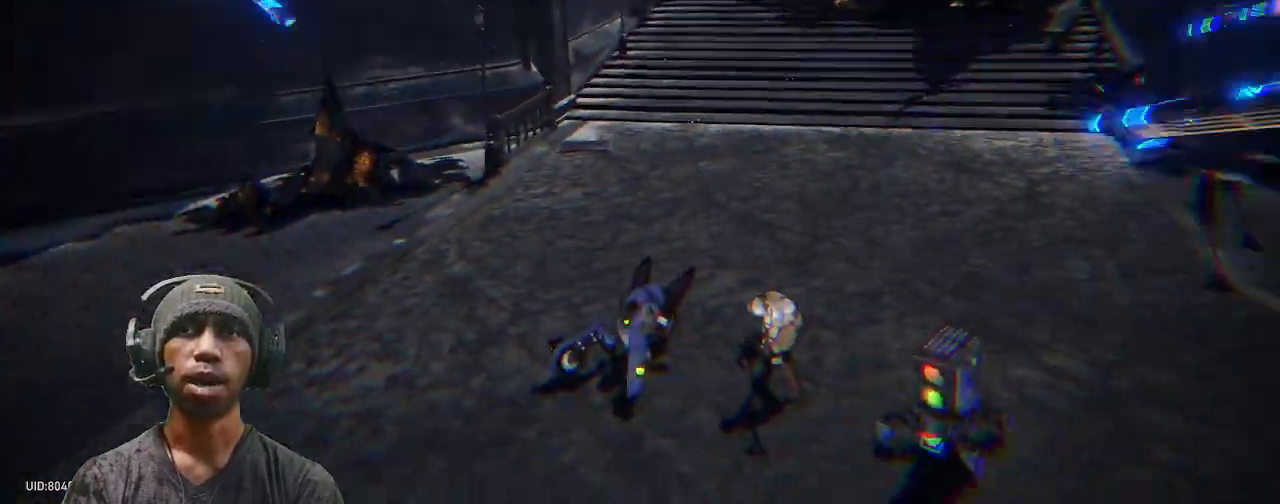
{"dt_ms": 500, "buttons": ["R2"], "left_stick": "center", "right_stick": "center", "events": [[117, "R1", "down"], [133, "R1", "up"], [317, "R2", "up"], [383, "R2", "down"]]}
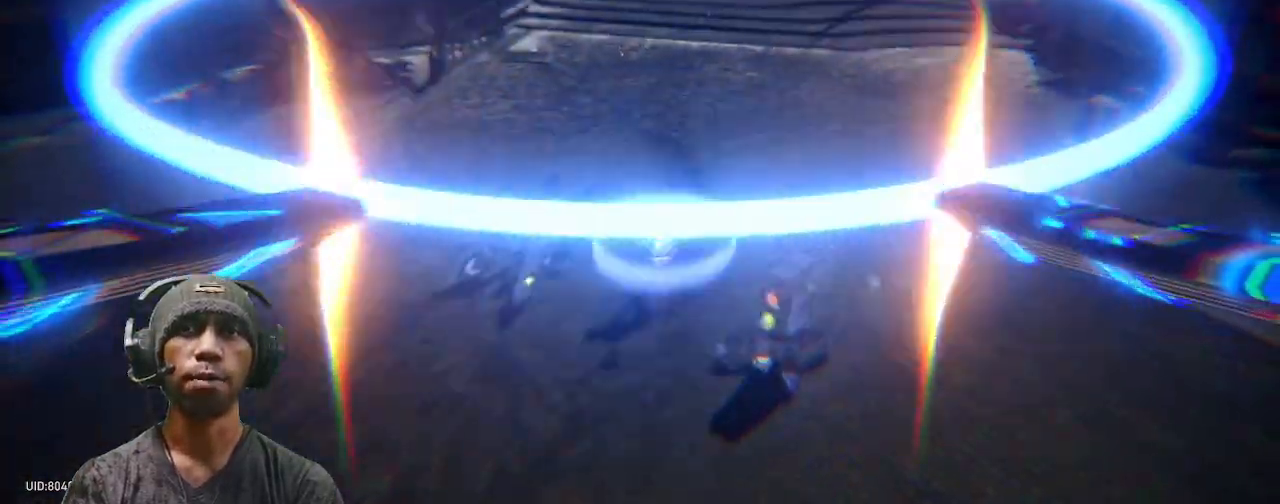
{"dt_ms": 500, "buttons": ["R2"], "left_stick": "center", "right_stick": "center"}
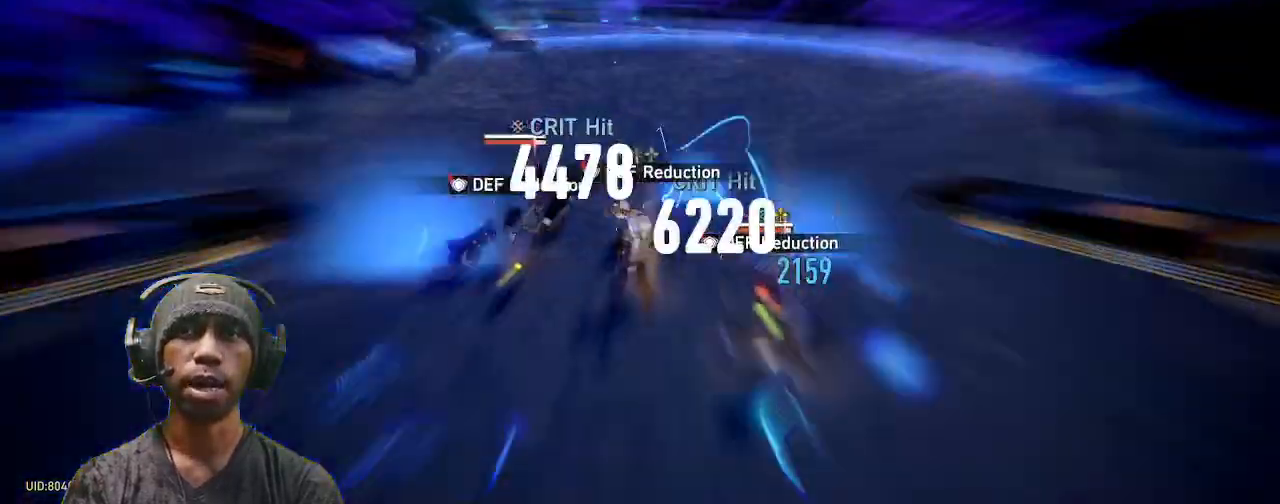
{"dt_ms": 500, "buttons": ["R2"], "left_stick": "center", "right_stick": "center", "events": []}
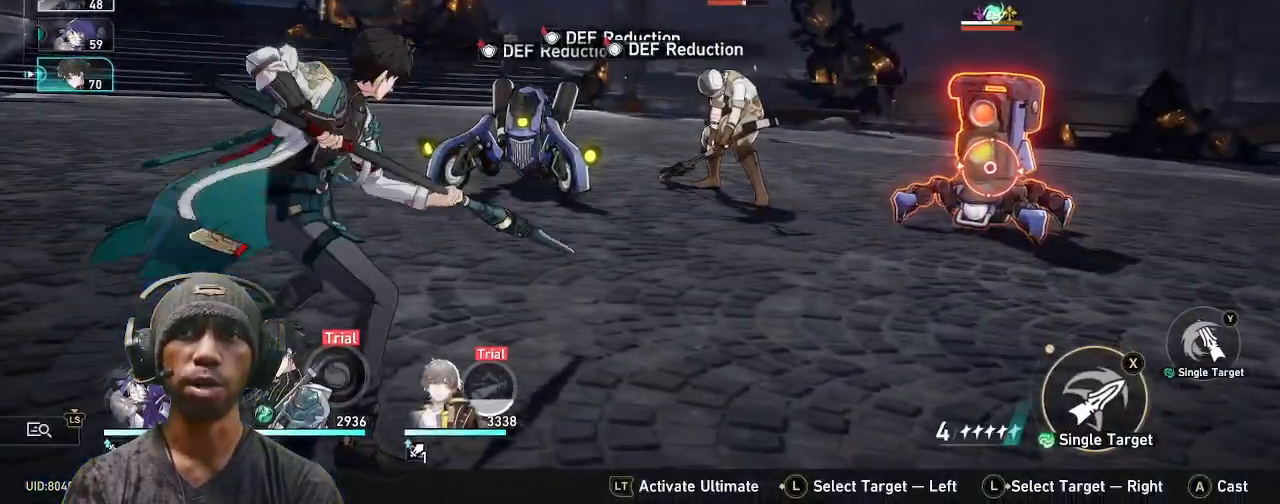
{"dt_ms": 500, "buttons": ["R2"], "left_stick": "center", "right_stick": "center", "events": []}
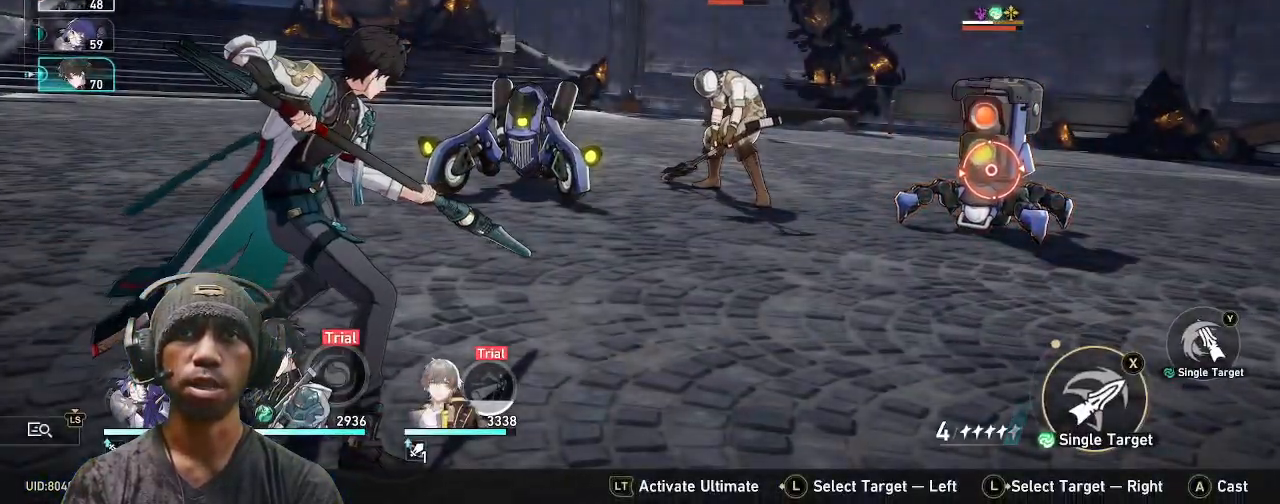
{"dt_ms": 500, "buttons": ["R2"], "left_stick": "center", "right_stick": "center", "events": []}
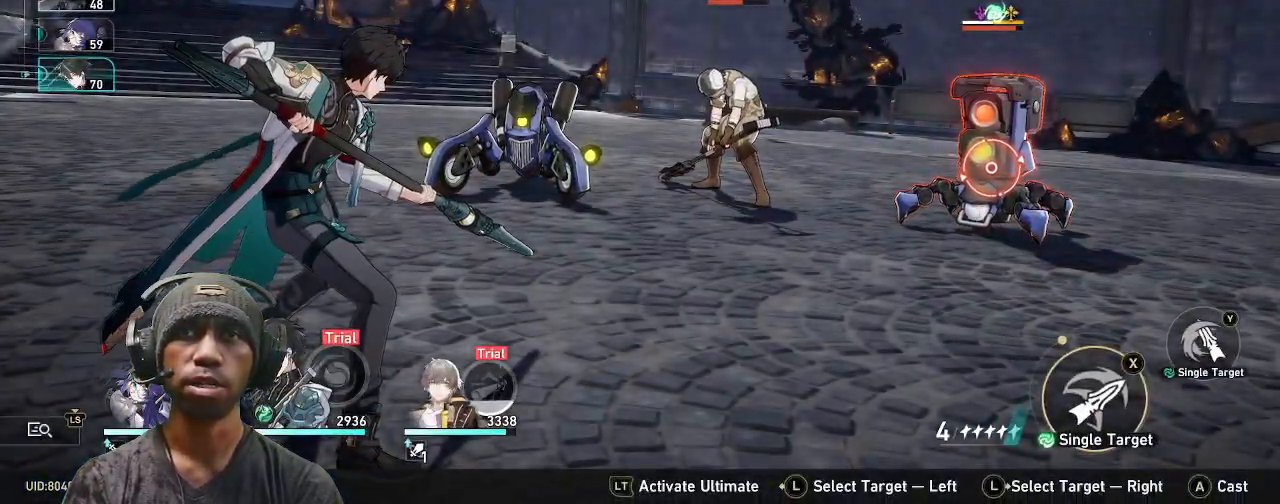
{"dt_ms": 500, "buttons": ["TRIANGLE", "R2"], "left_stick": "center", "right_stick": "center", "events": [[117, "left_stick", "right"], [283, "left_stick", "center"], [467, "TRIANGLE", "down"]]}
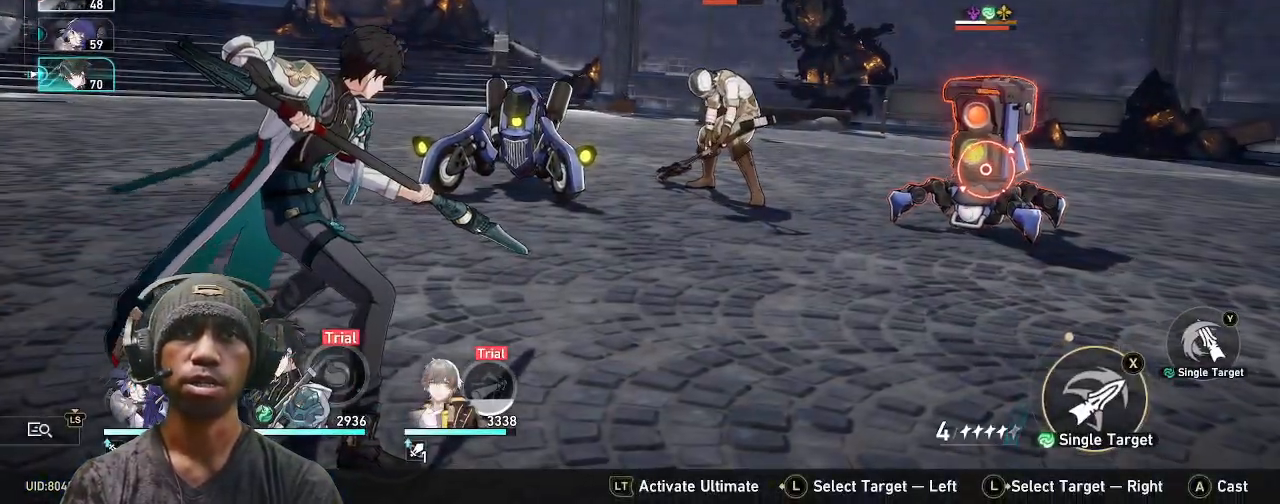
{"dt_ms": 500, "buttons": ["R2"], "left_stick": "center", "right_stick": "center", "events": [[83, "TRIANGLE", "up"]]}
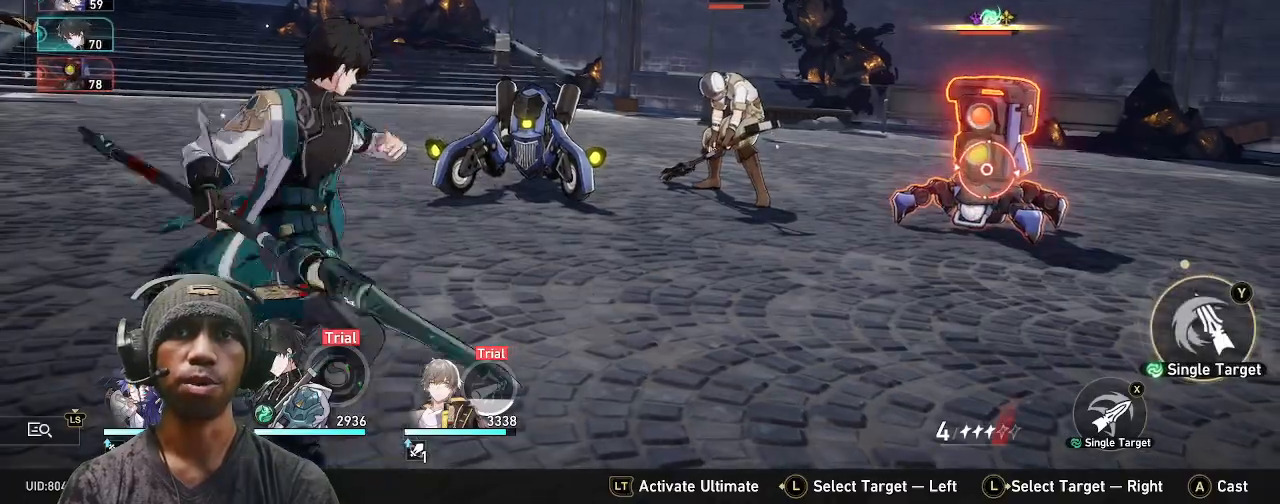
{"dt_ms": 500, "buttons": ["R2"], "left_stick": "center", "right_stick": "center", "events": []}
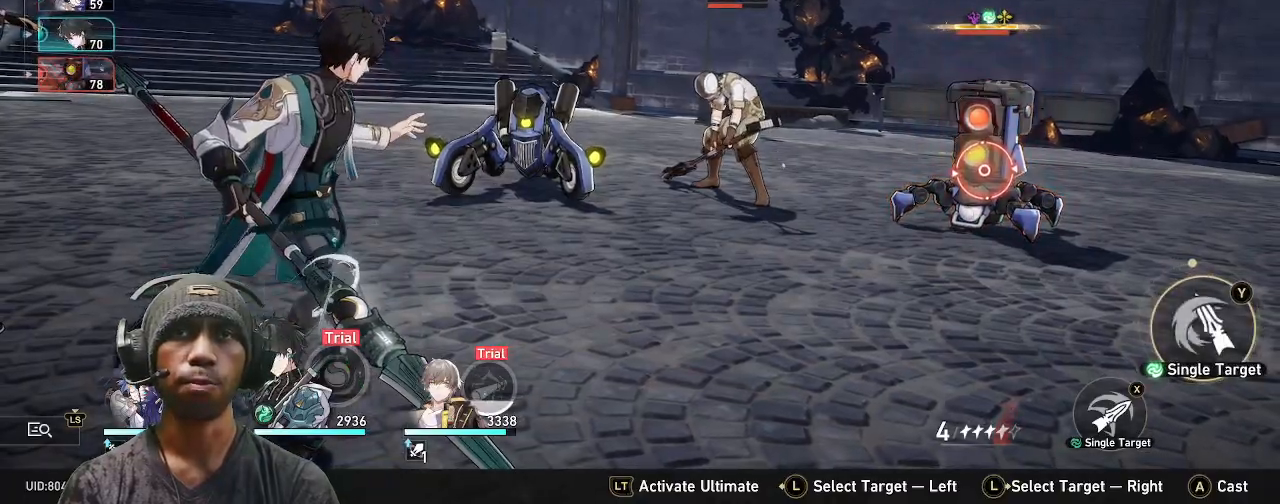
{"dt_ms": 500, "buttons": ["CROSS", "R2"], "left_stick": "center", "right_stick": "center", "events": [[400, "CROSS", "down"]]}
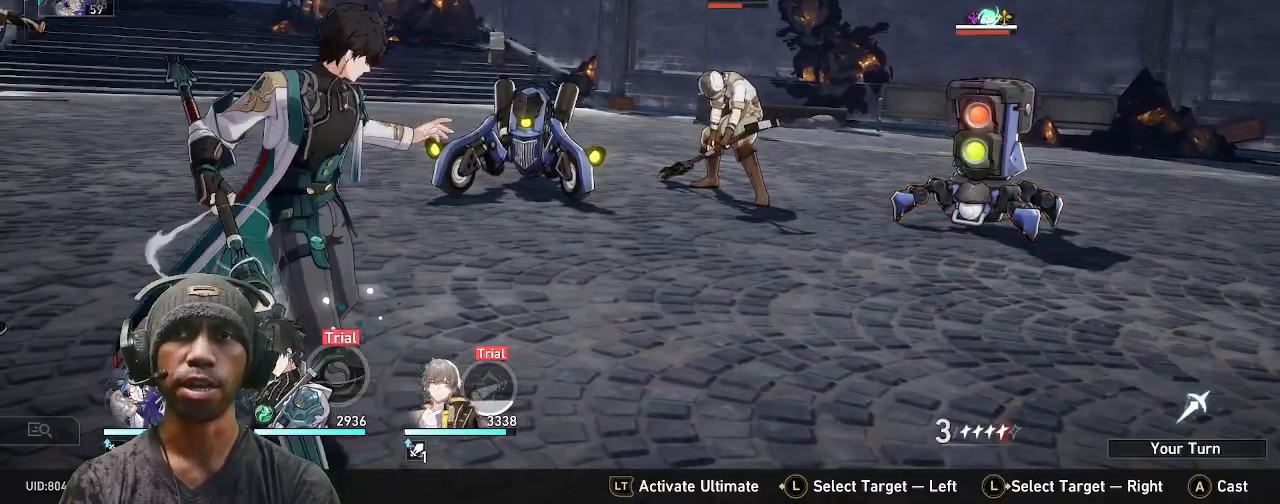
{"dt_ms": 500, "buttons": ["R2"], "left_stick": "center", "right_stick": "center", "events": [[283, "CROSS", "up"]]}
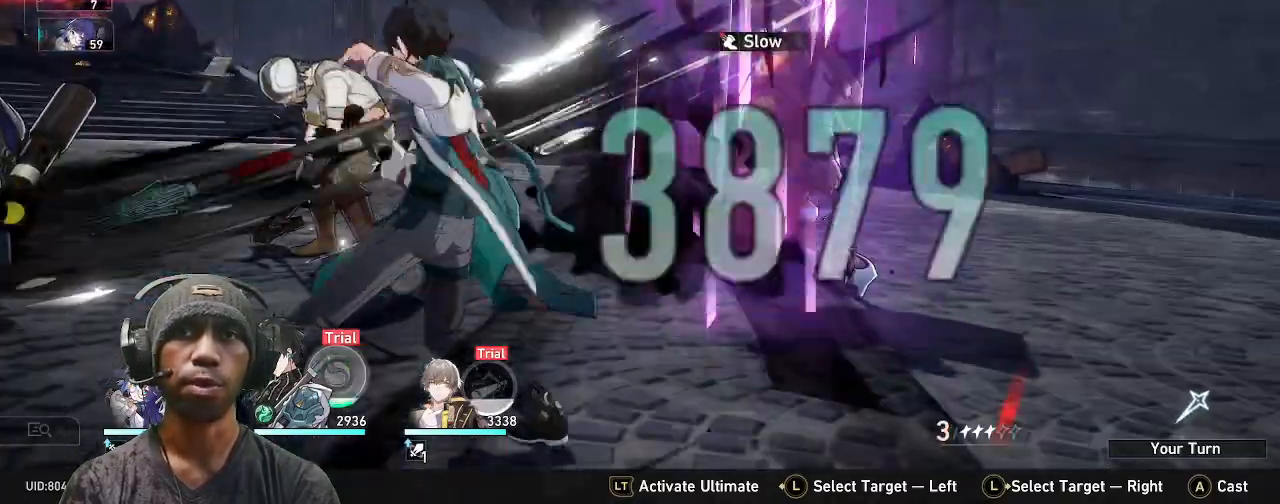
{"dt_ms": 1000, "buttons": ["R2"], "left_stick": "center", "right_stick": "center"}
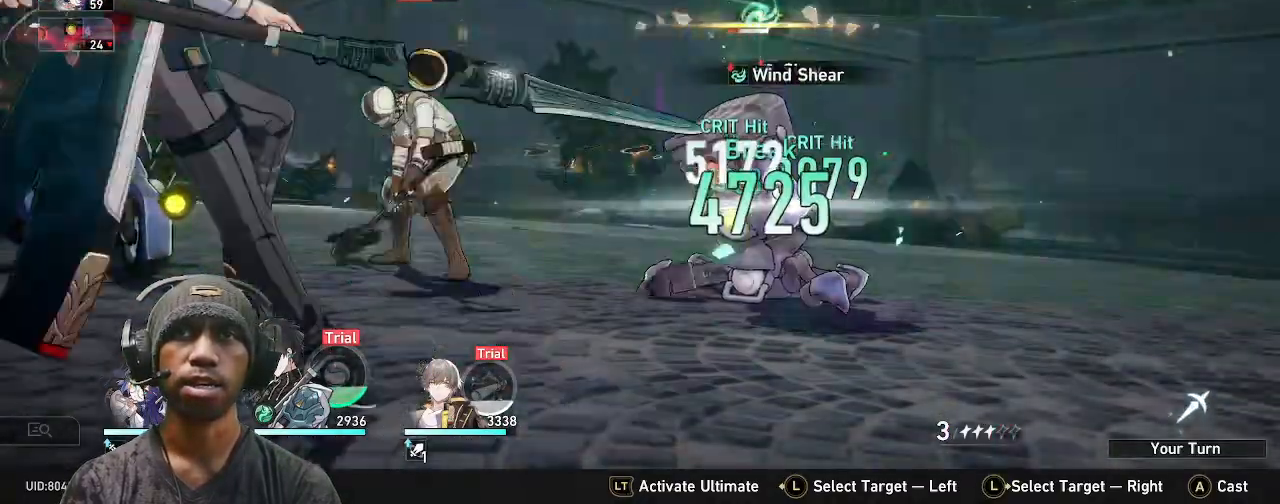
{"dt_ms": 500, "buttons": ["R2"], "left_stick": "center", "right_stick": "center", "events": []}
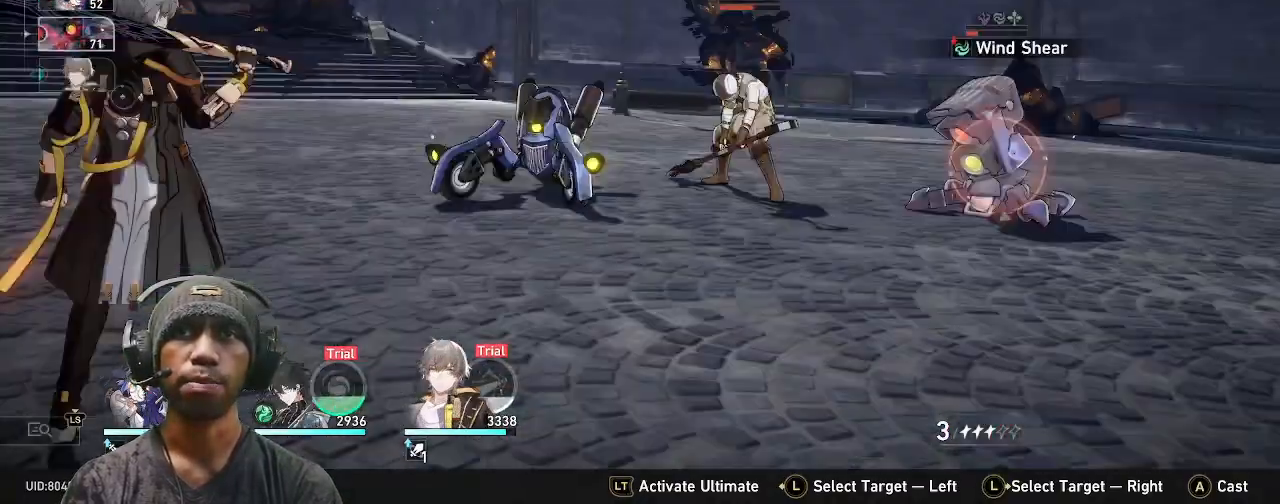
{"dt_ms": 500, "buttons": ["R2"], "left_stick": "center", "right_stick": "center", "events": []}